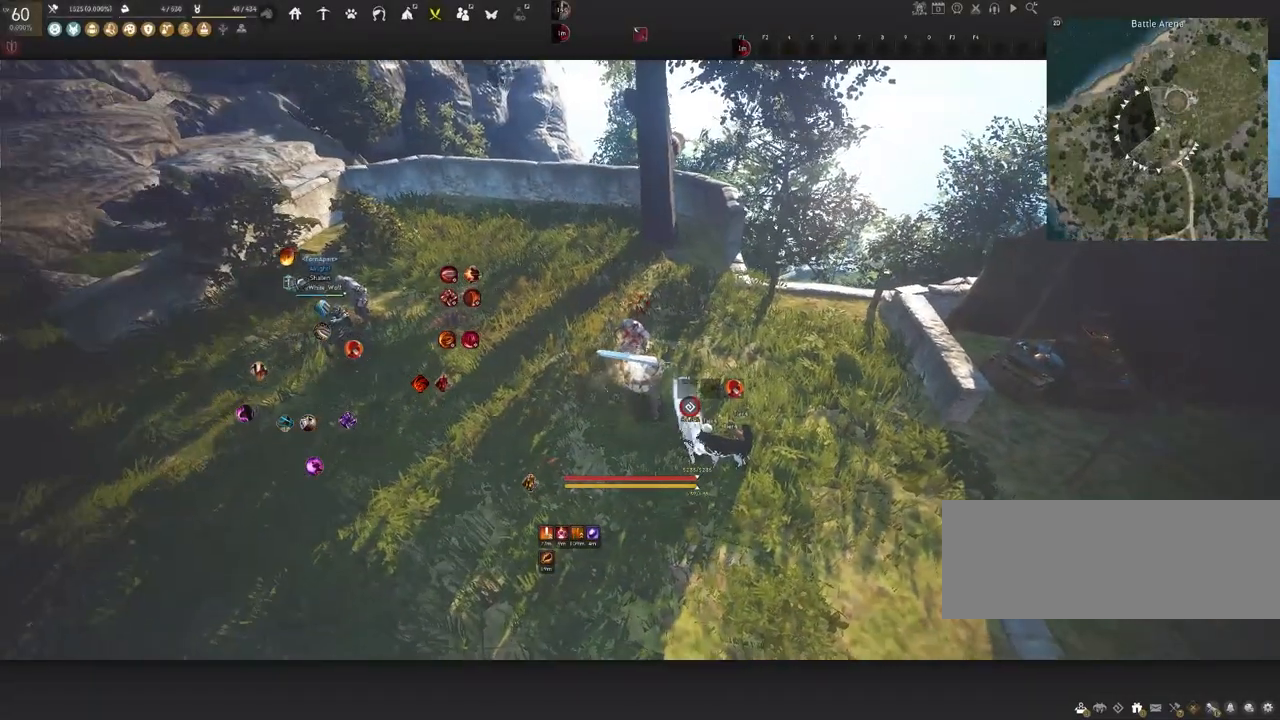
Gameplay with keyboard and mouse; each line is a JSON object with the keys and mouse buttons held at the frame after it. "events" lists presses ("down") and releases ("up") of "a", "c", "d", "e", "f", "q", "s", "shift", "space", "tab", "w", "x", "z", "mouse_left" and "mouse_right" between this image and that frame as [ms after this image, input, new state], when the widget could be followed in between. "mouse_left", "mouse_right" = the "left", "right" buttons of the "mouse" list. No other keys are recorded. Mouse movement is not recorded.
{"keys": ["shift"], "mouse": [], "events": [[233, "shift", "down"]]}
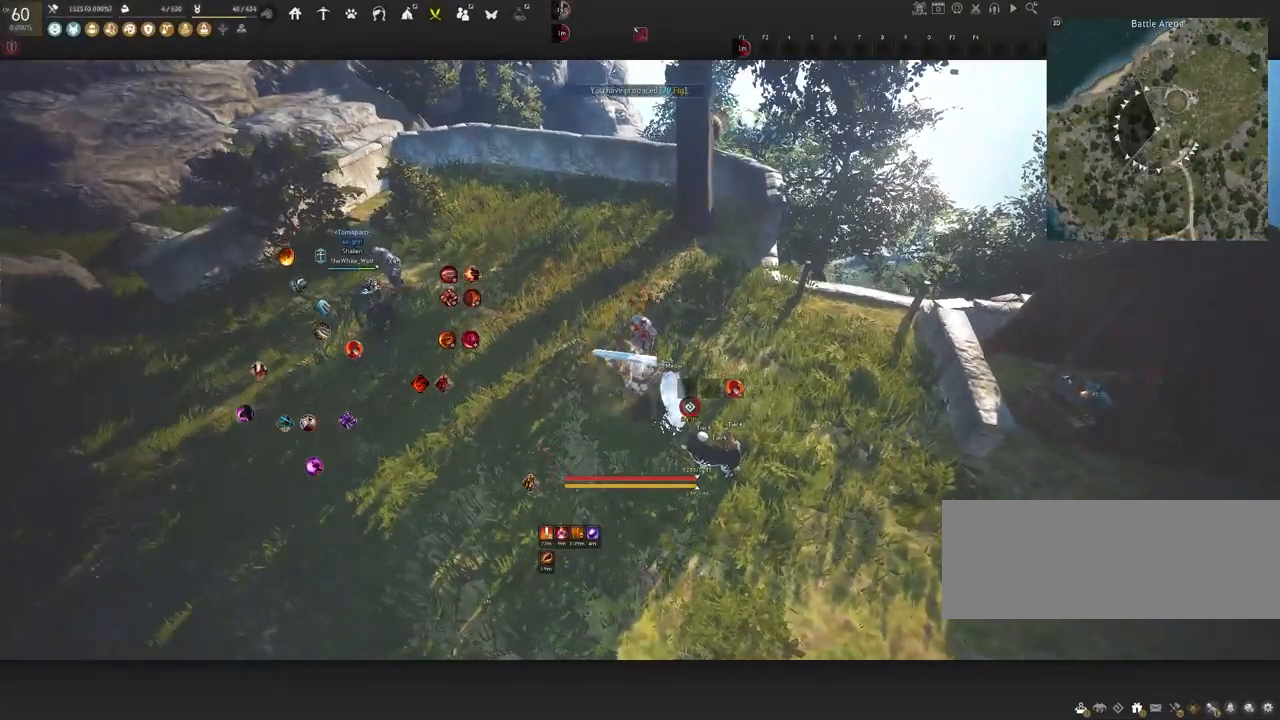
{"keys": ["shift"], "mouse": [], "events": []}
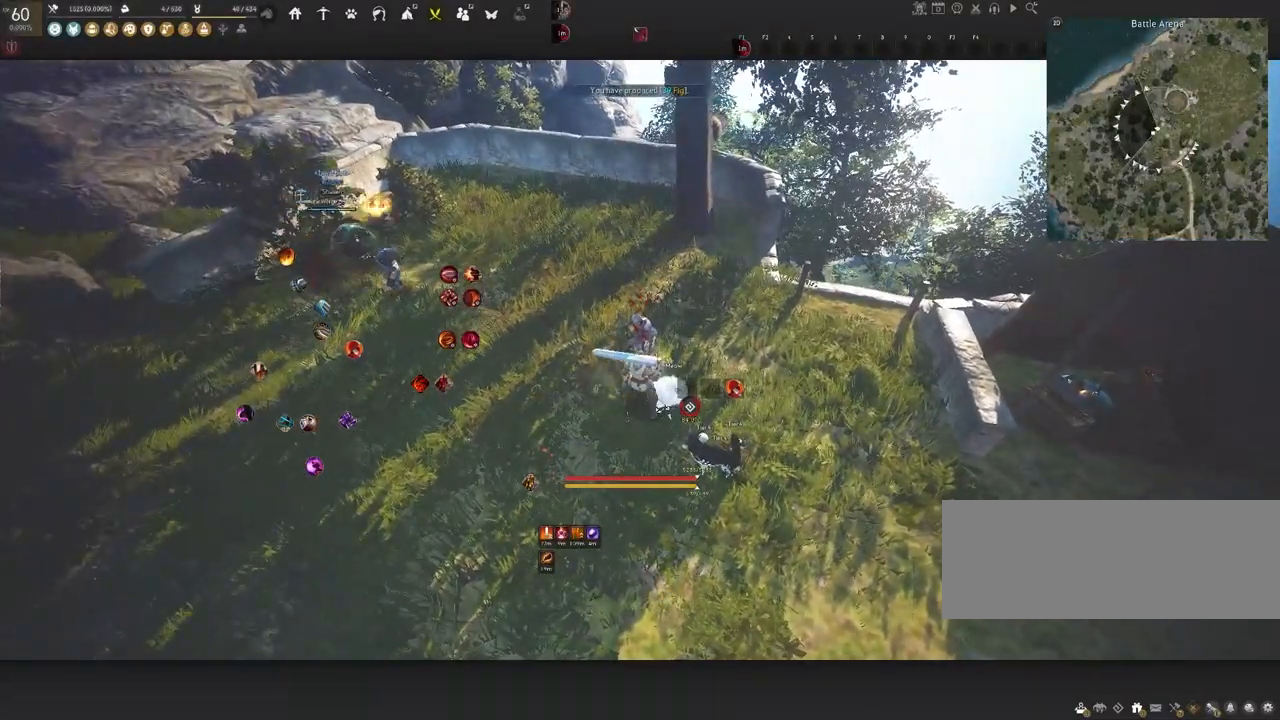
{"keys": ["shift"], "mouse": [], "events": [[183, "f", "down"], [350, "f", "up"]]}
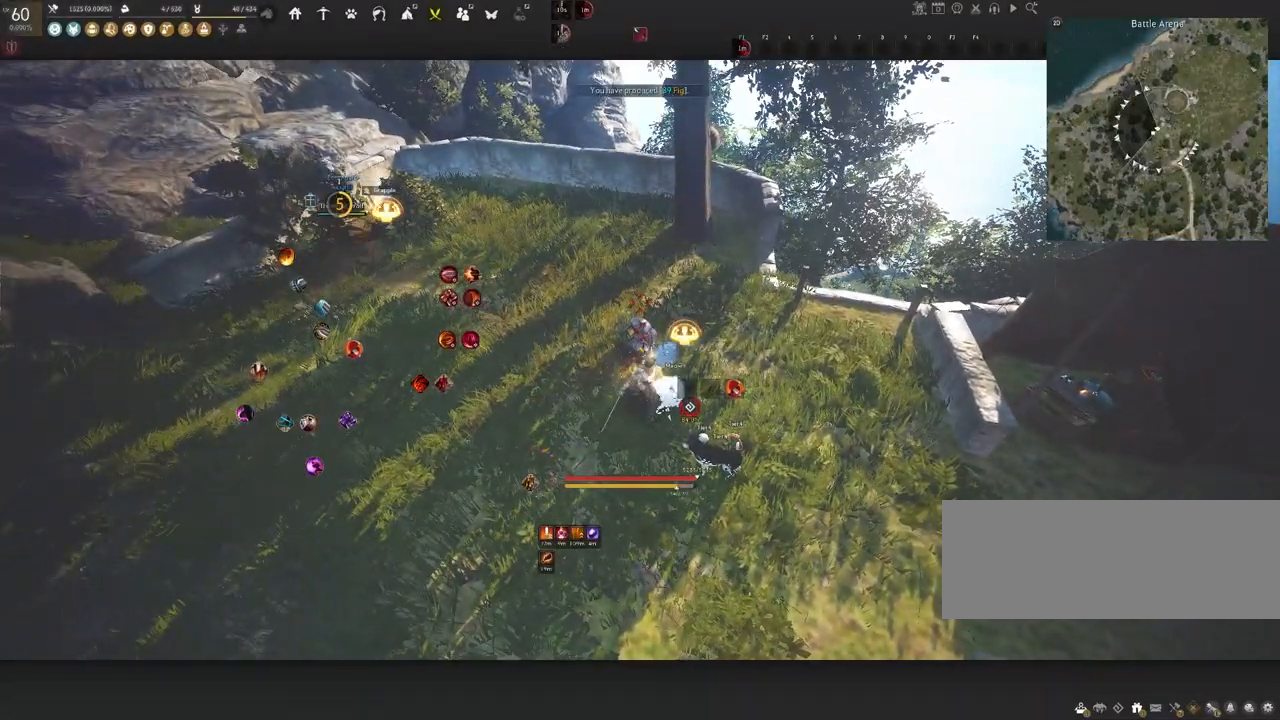
{"keys": [], "mouse": [], "events": [[117, "shift", "up"]]}
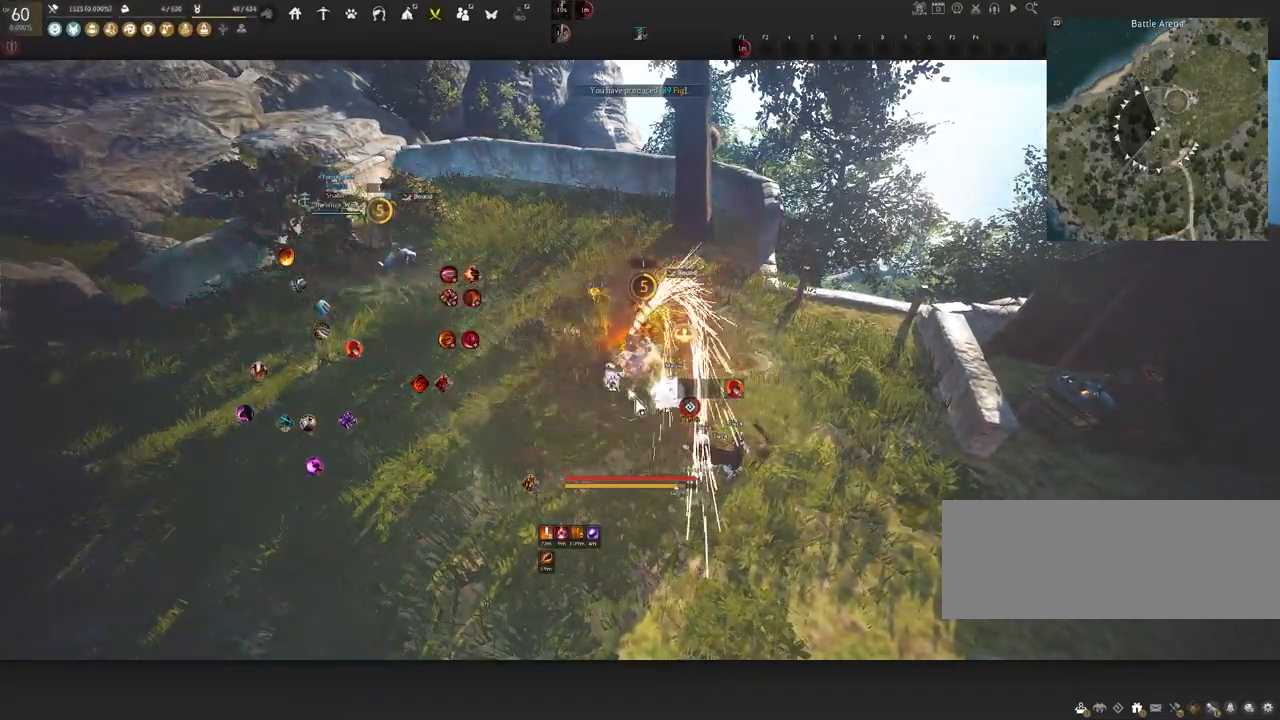
{"keys": [], "mouse": [], "events": []}
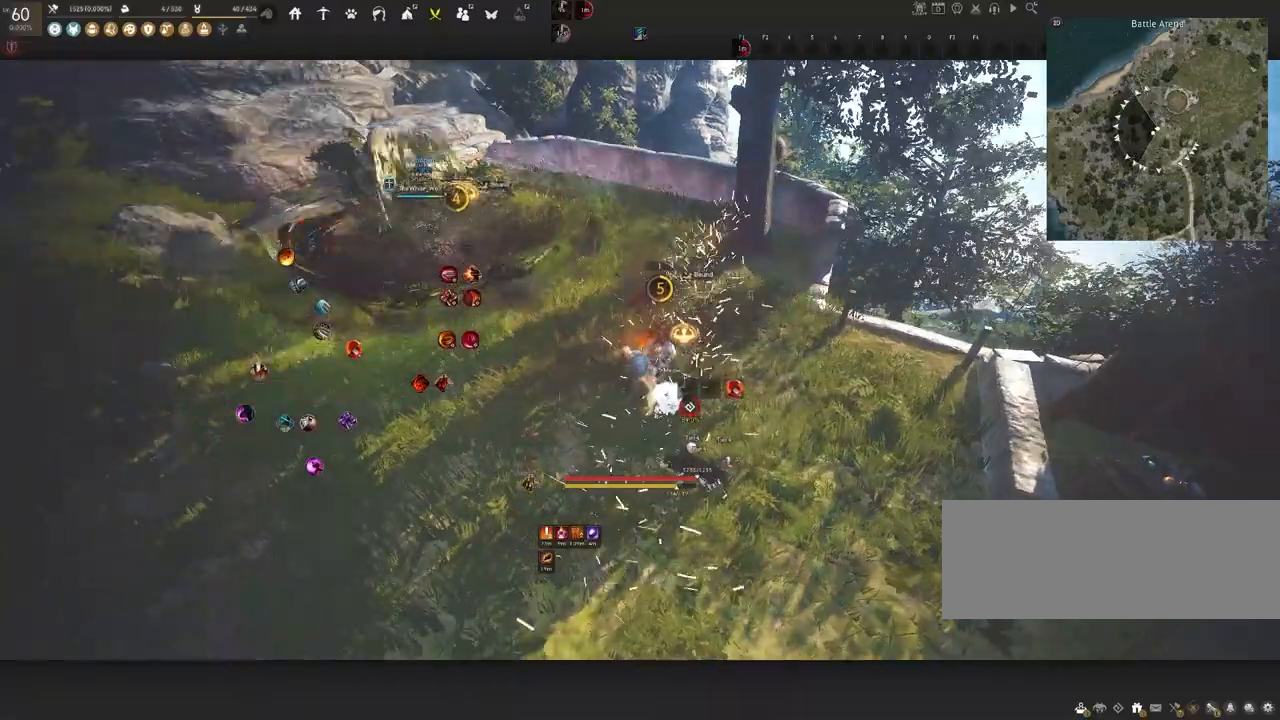
{"keys": ["w"], "mouse": [], "events": [[433, "w", "down"]]}
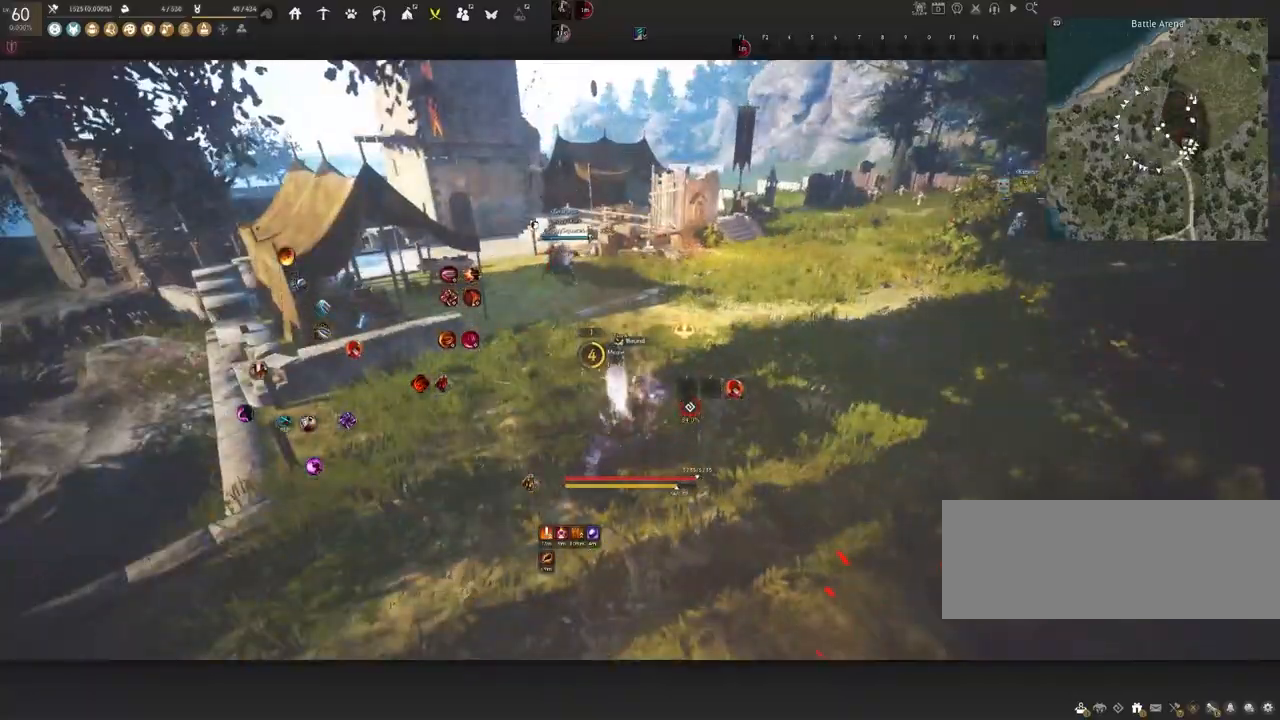
{"keys": ["d", "w"], "mouse": [], "events": [[267, "d", "down"]]}
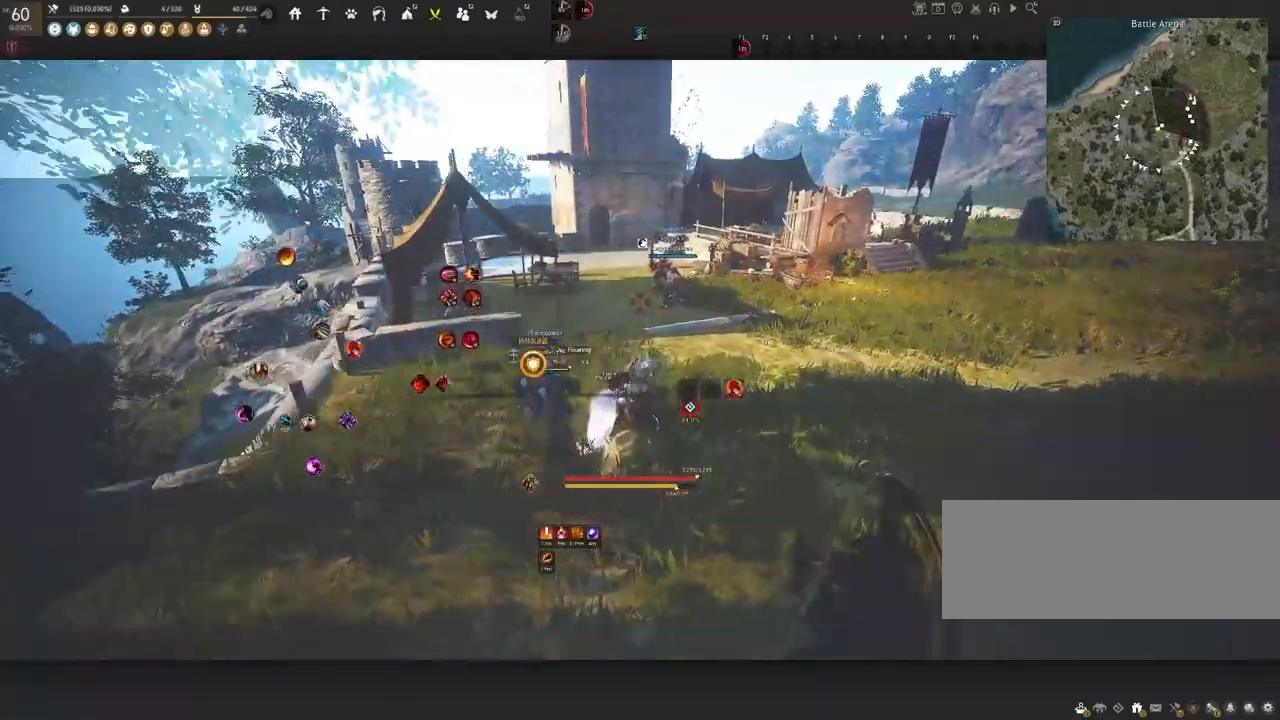
{"keys": ["a"], "mouse": [], "events": [[117, "w", "up"], [433, "a", "down"], [433, "d", "up"]]}
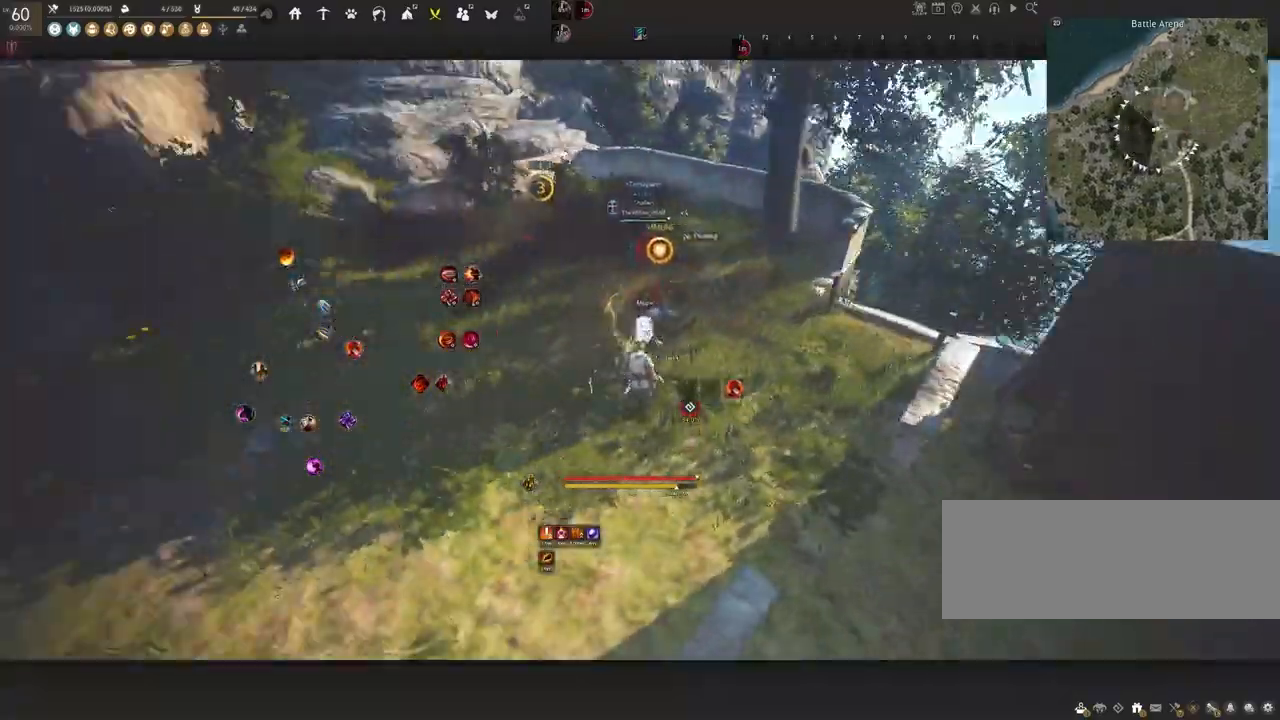
{"keys": ["a"], "mouse": [], "events": [[267, "w", "down"], [383, "w", "up"]]}
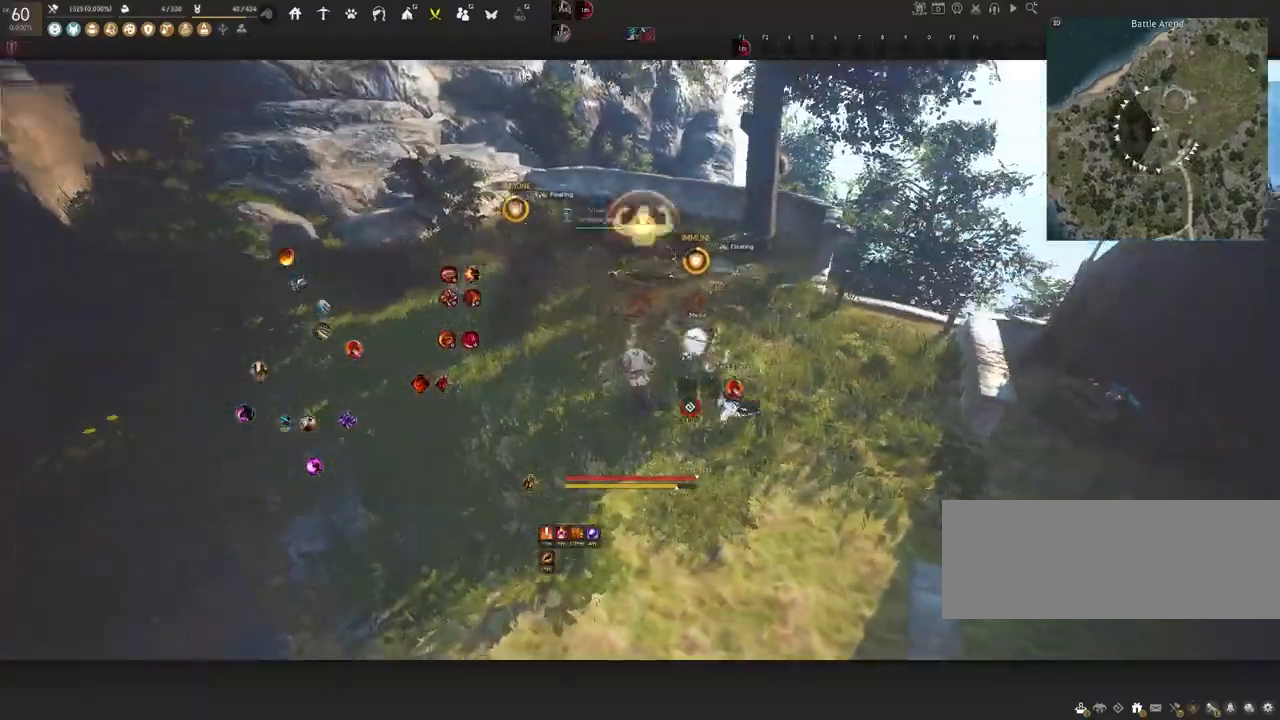
{"keys": ["d"], "mouse": [], "events": [[17, "a", "up"], [100, "a", "down"], [117, "shift", "down"], [267, "a", "up"], [267, "shift", "up"], [433, "d", "down"]]}
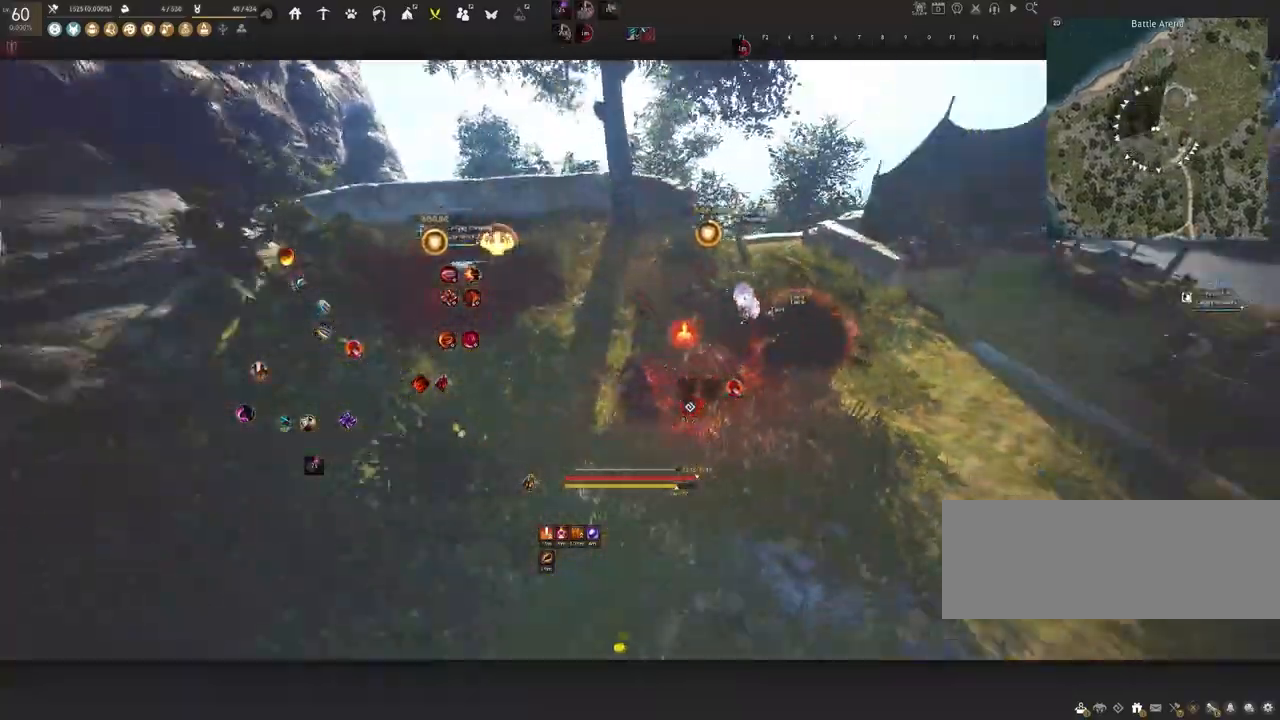
{"keys": ["d", "w"], "mouse": [], "events": [[150, "w", "down"]]}
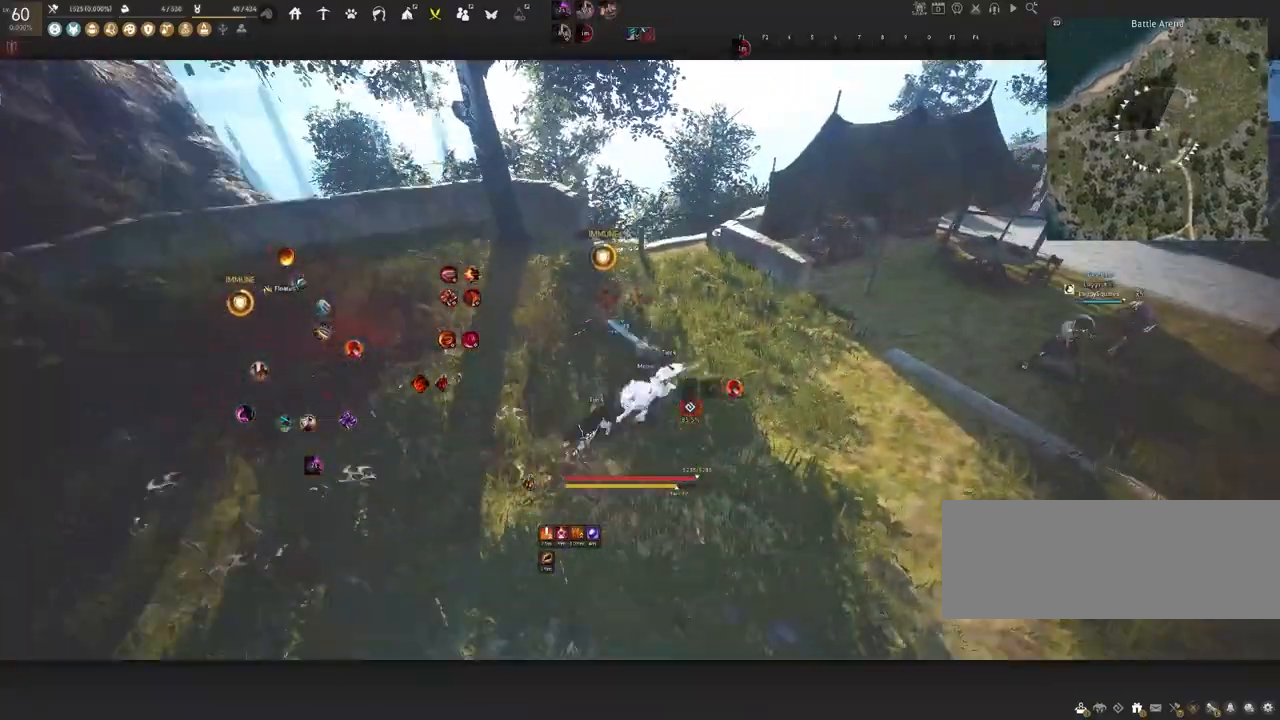
{"keys": ["w"], "mouse": [], "events": [[167, "d", "up"], [283, "w", "up"], [417, "w", "down"]]}
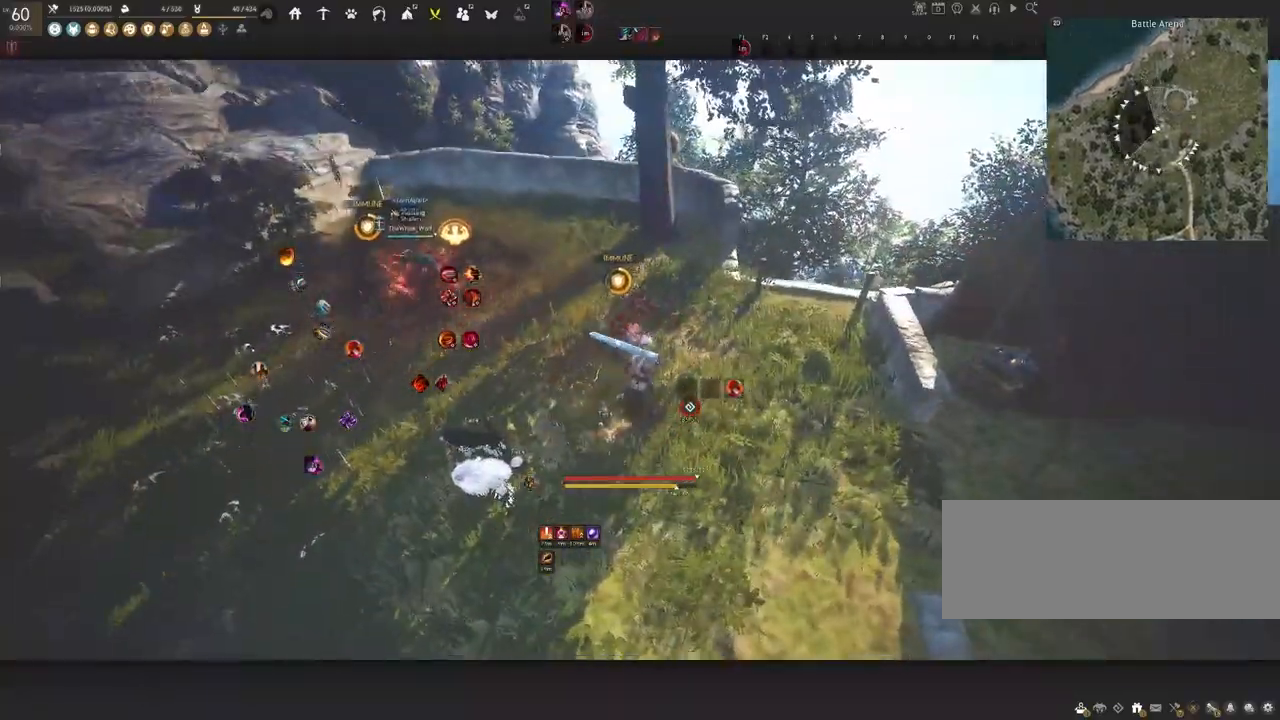
{"keys": [], "mouse": [], "events": [[17, "w", "up"], [50, "a", "down"], [167, "a", "up"]]}
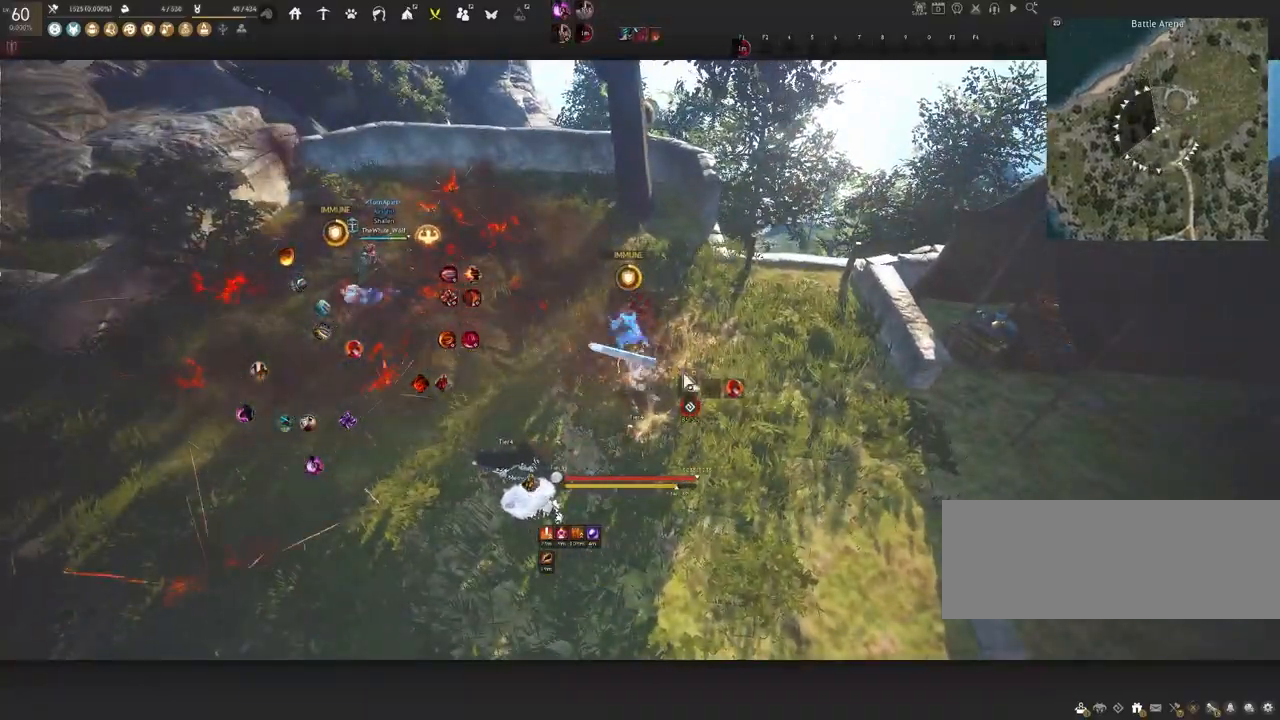
{"keys": [], "mouse": [], "events": [[217, "a", "down"], [350, "a", "up"]]}
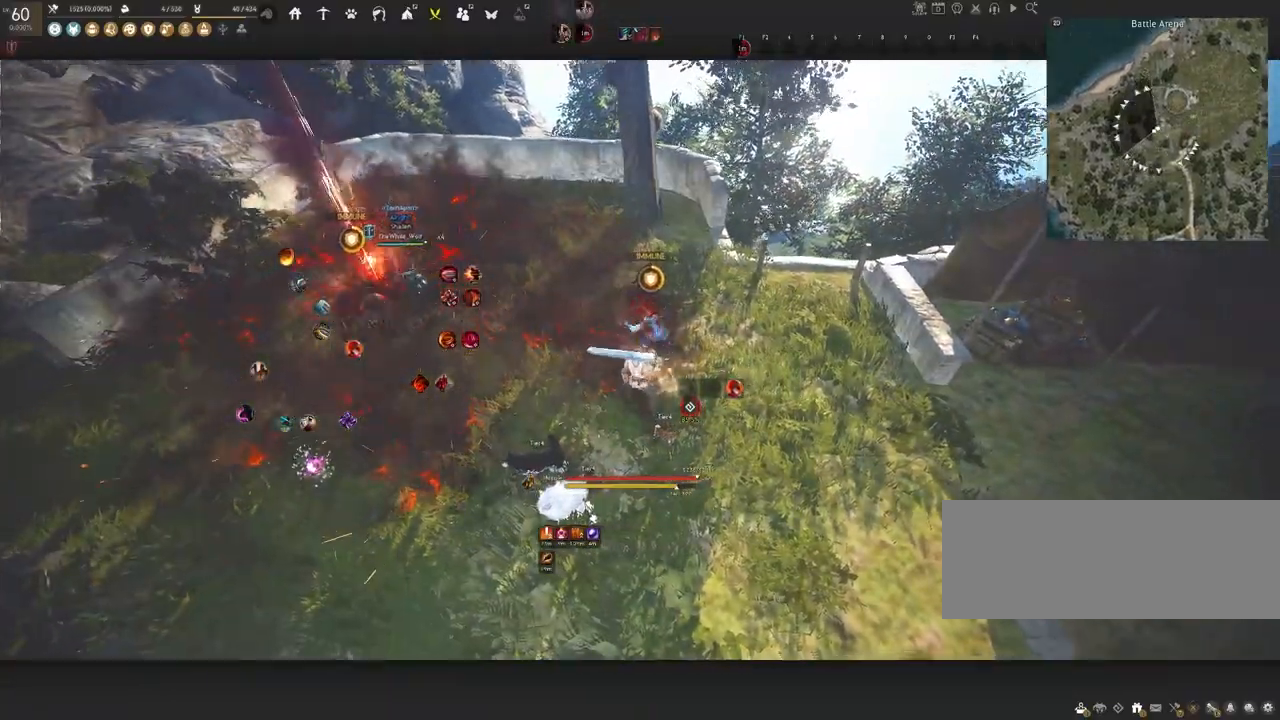
{"keys": ["s"], "mouse": [], "events": [[183, "w", "down"], [317, "w", "up"], [450, "s", "down"]]}
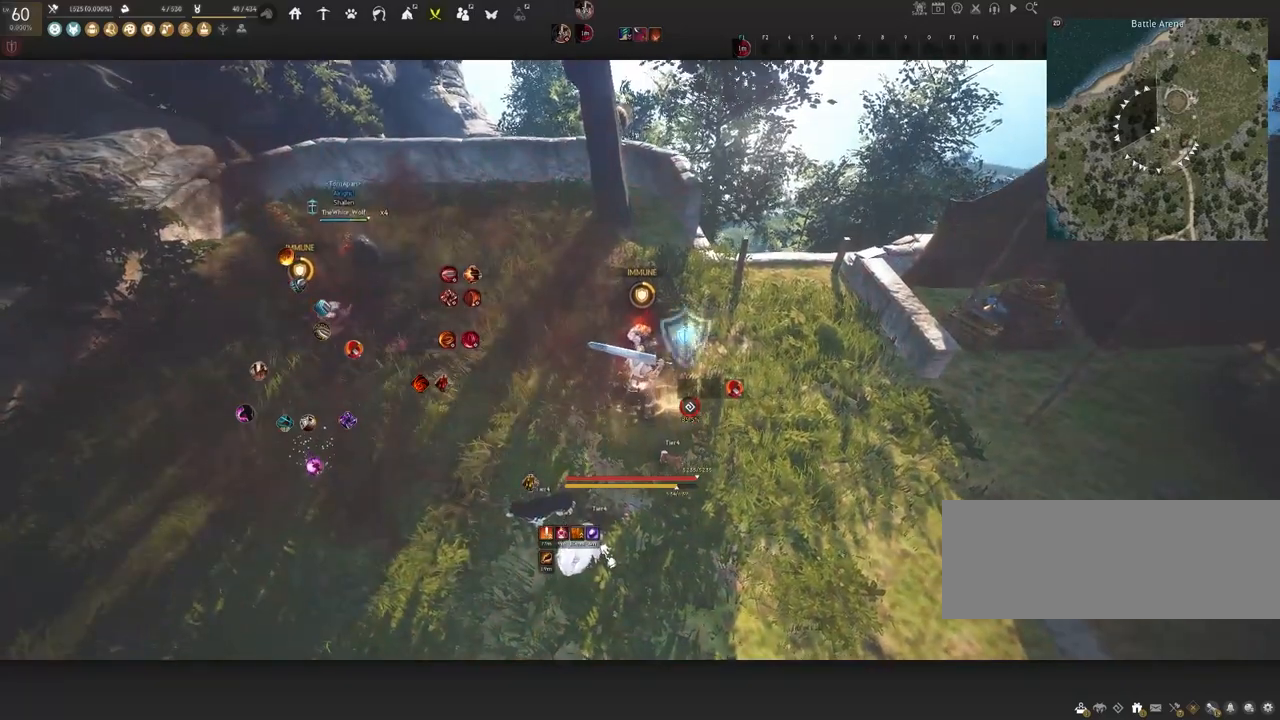
{"keys": [], "mouse": [], "events": [[117, "s", "up"]]}
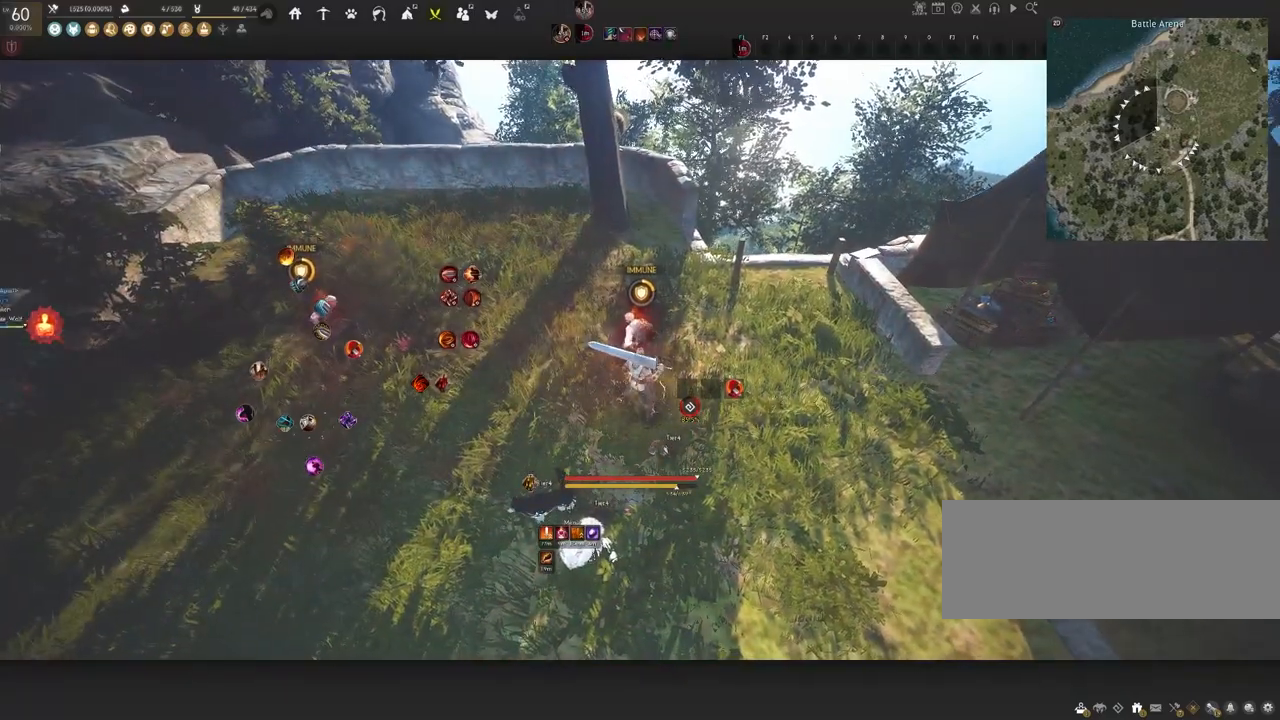
{"keys": [], "mouse": [], "events": []}
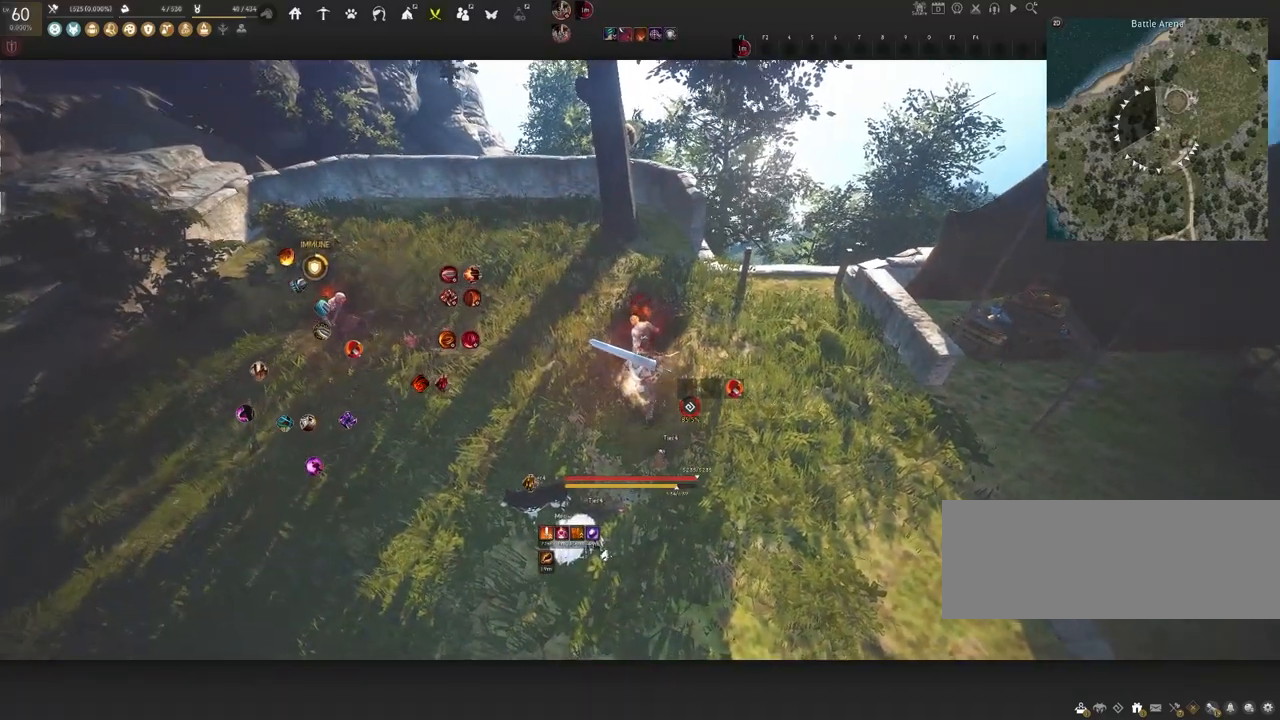
{"keys": [], "mouse": [], "events": [[167, "w", "down"], [300, "w", "up"]]}
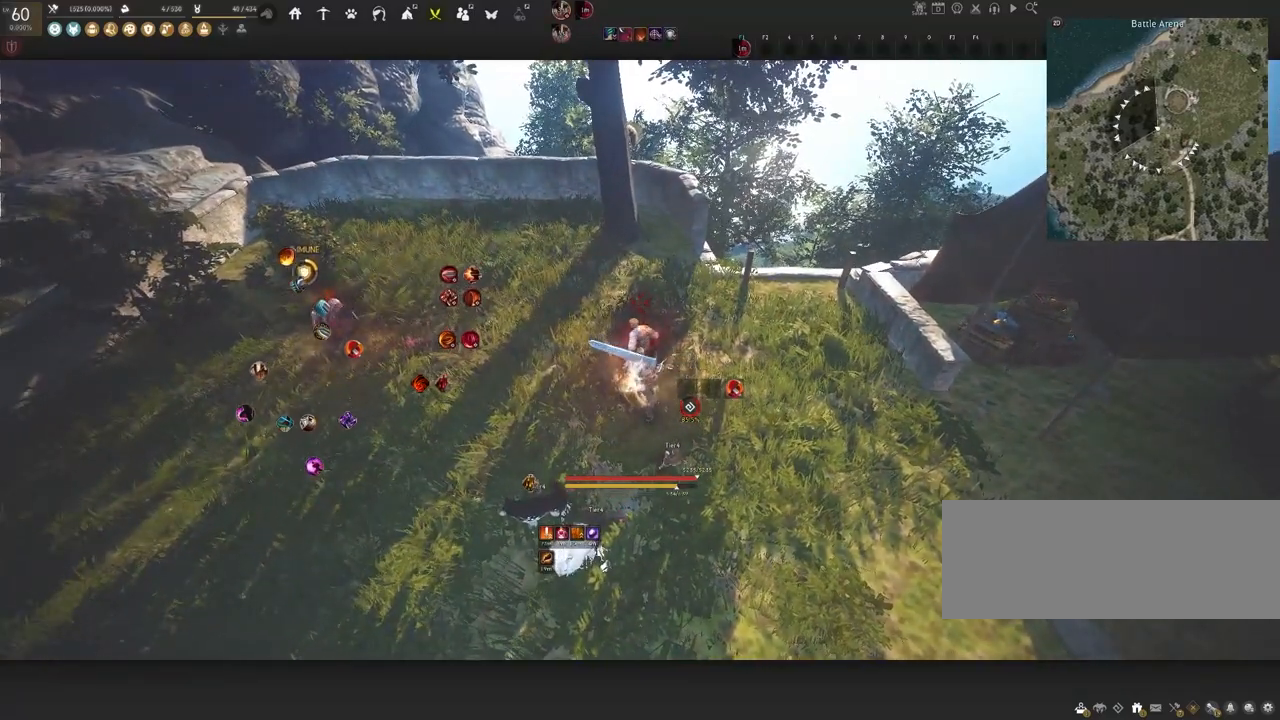
{"keys": [], "mouse": [], "events": []}
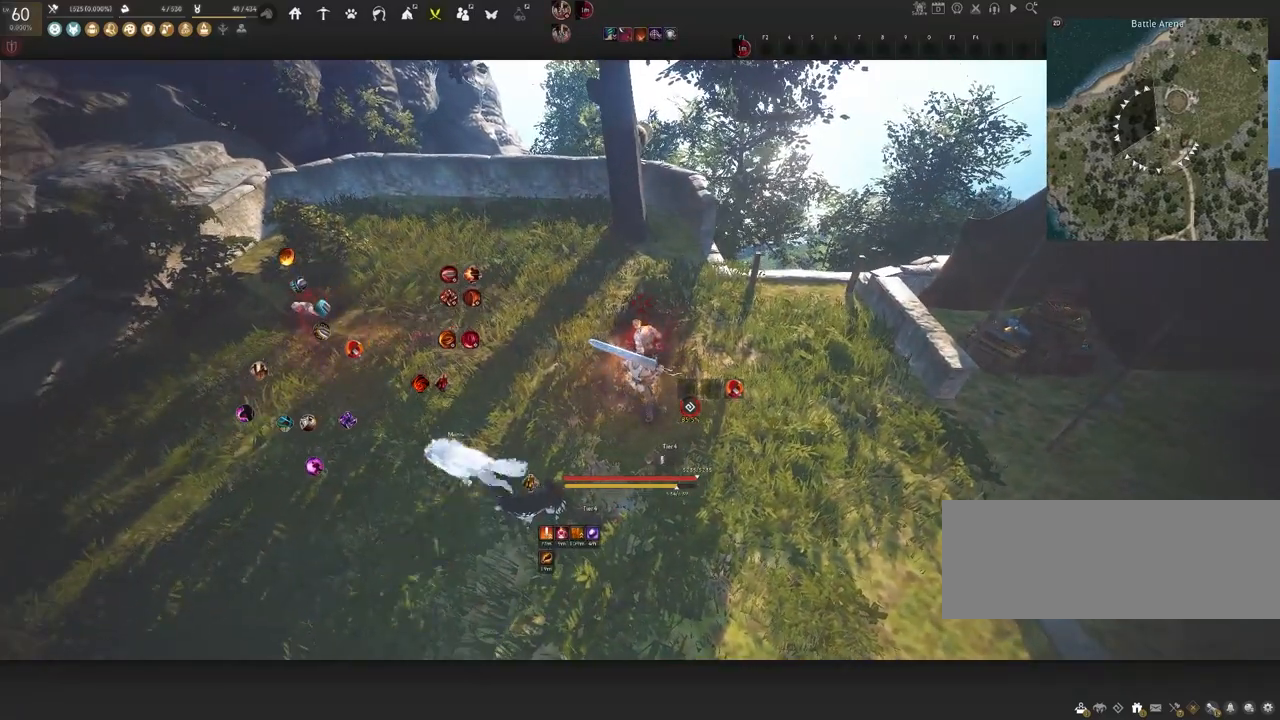
{"keys": [], "mouse": [], "events": [[283, "e", "down"], [350, "e", "up"]]}